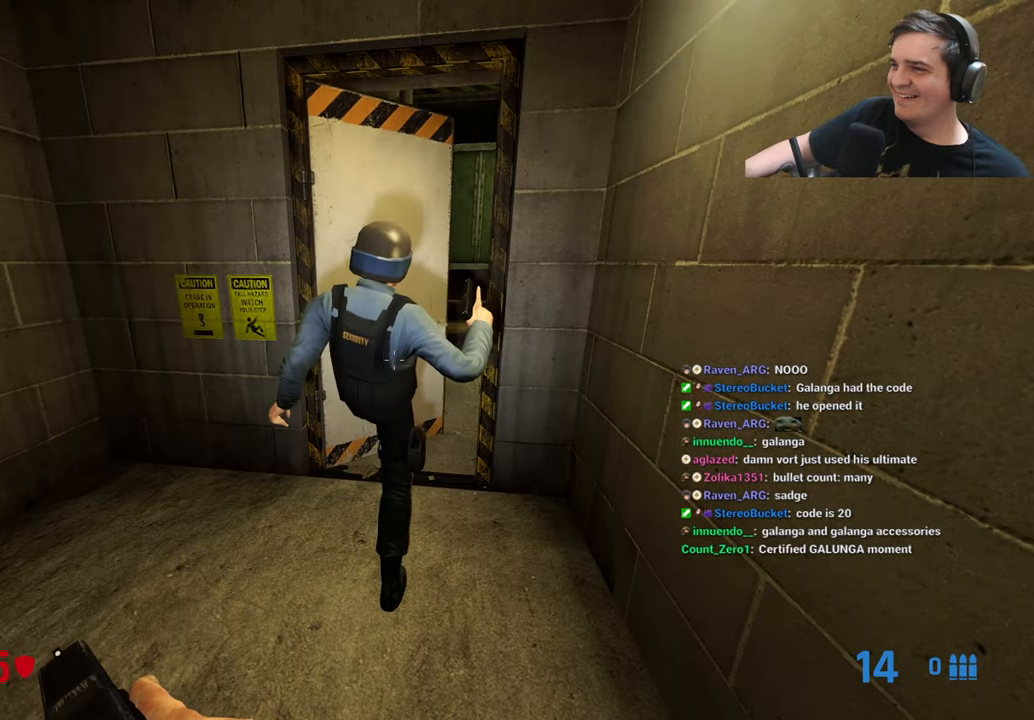
Gameplay with keyboard and mouse; each line is a JSON object with the keys held at the frame after it. "events" lists presses ("down") and releases ("up") of "1", "2", "3", "4", "5", "a", "alt", "c", "caps_lock", "ctrl", "d", "e", "f", "g", "q", "r", "s", "shift", "t", "tab", "v", "w", "x" and "z" between this image and that frame as [ms after this image, input, new state], when the widget could be followed in between. No other keys are recorded. Mouse buttons are not recorded. Not read: mouse_move.
{"keys": [], "events": [[233, "w", "down"], [317, "w", "up"]]}
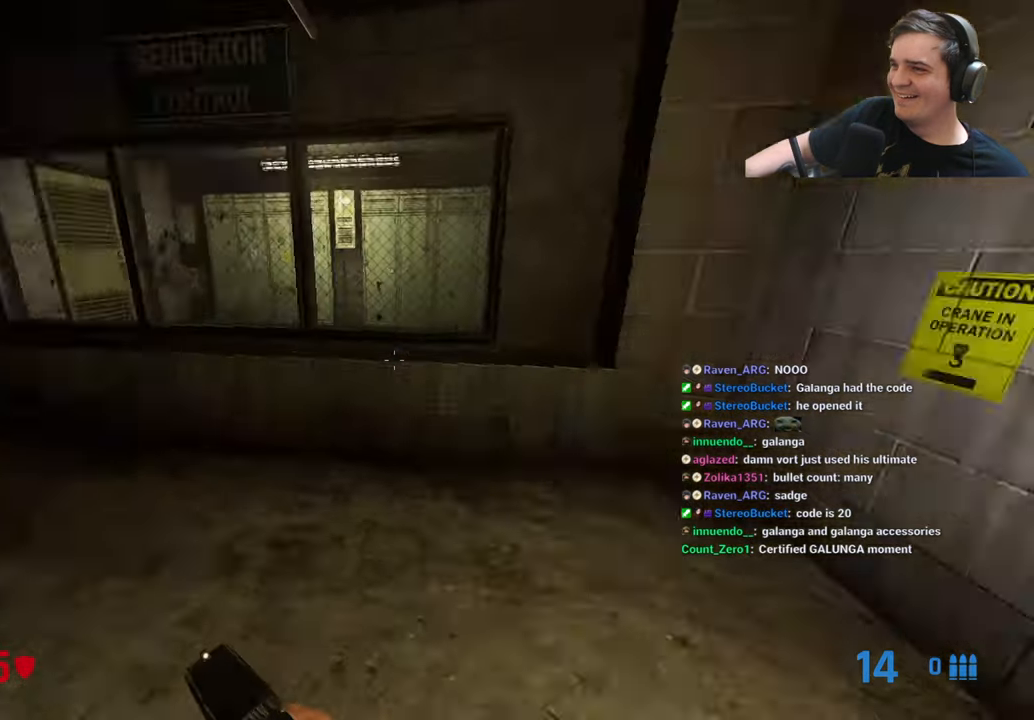
{"keys": [], "events": []}
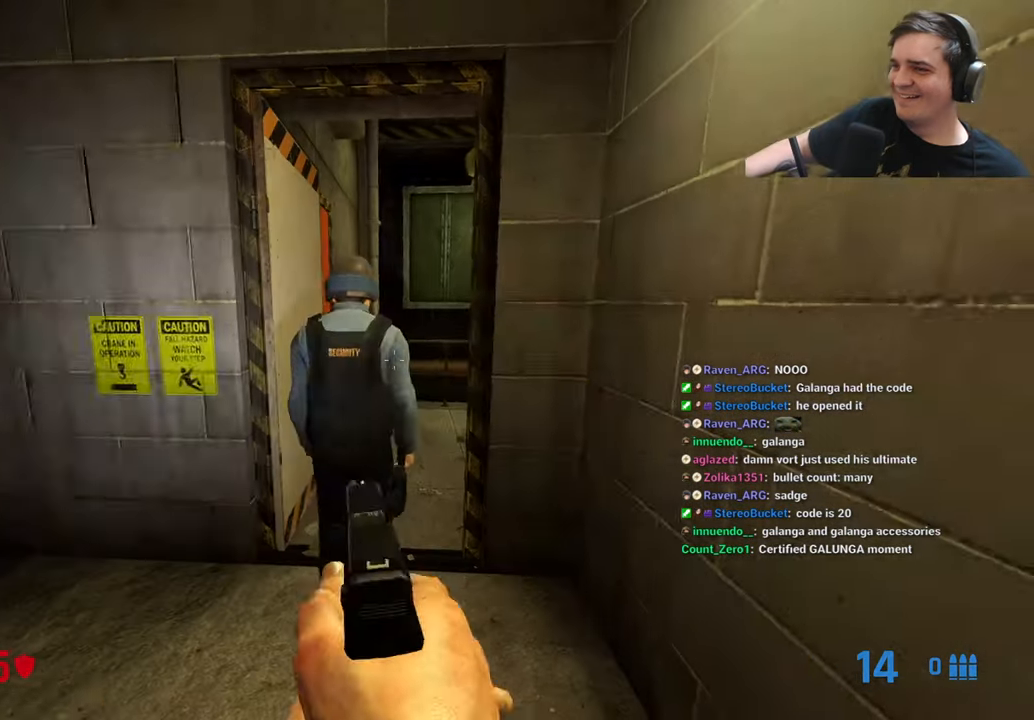
{"keys": [], "events": [[267, "w", "down"], [400, "w", "up"]]}
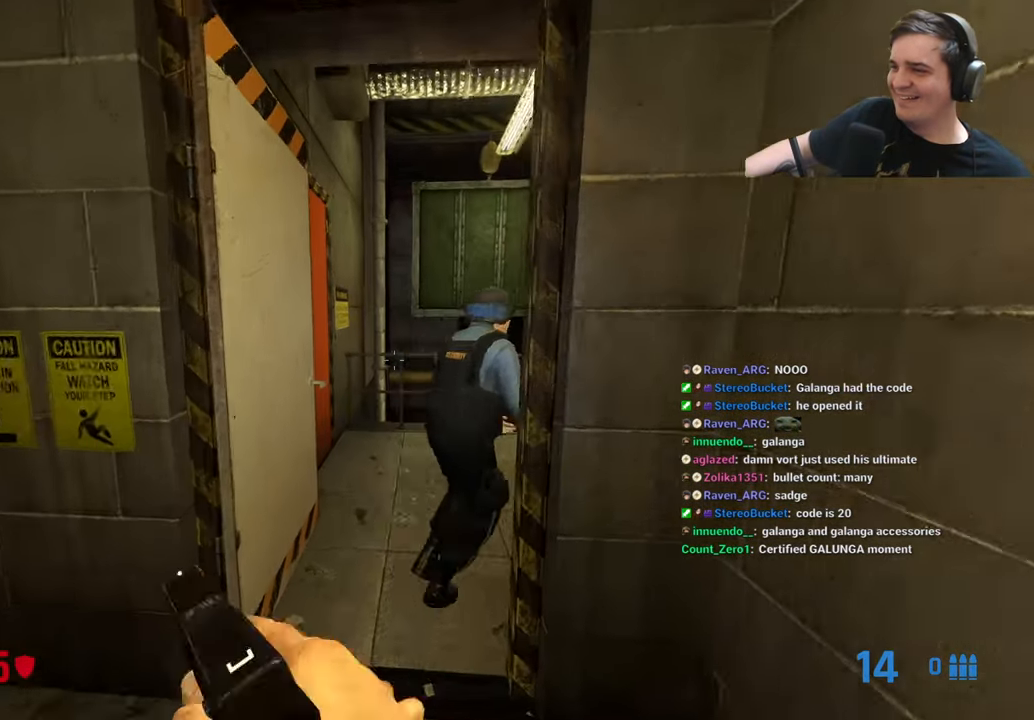
{"keys": ["w"], "events": [[183, "w", "down"], [283, "a", "down"], [333, "a", "up"]]}
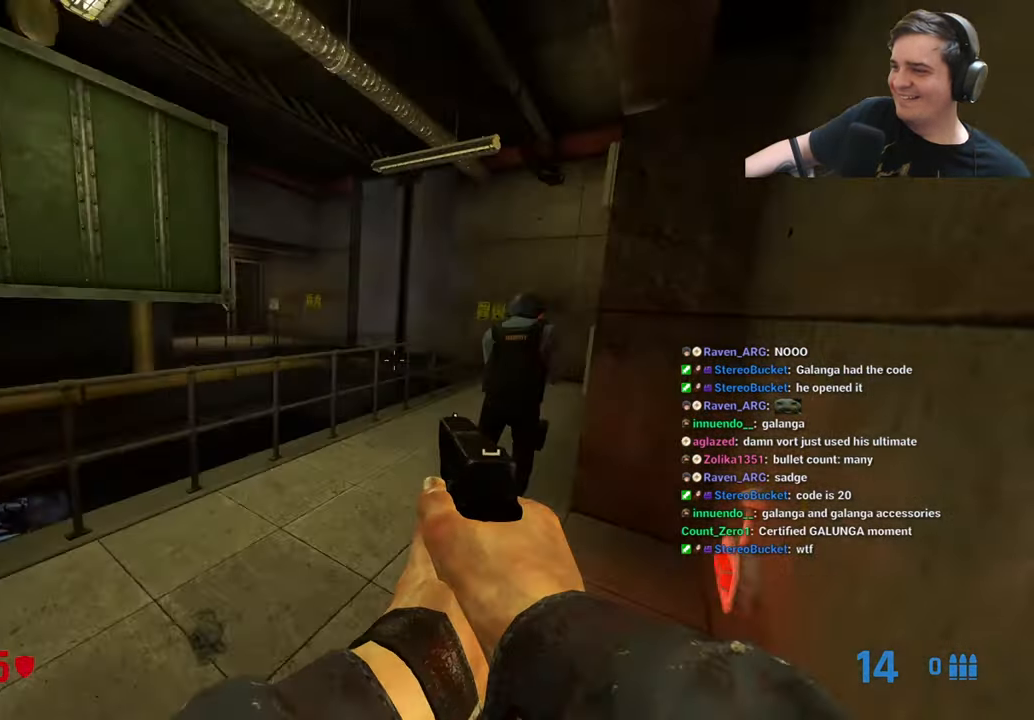
{"keys": ["d", "w"], "events": [[17, "w", "up"], [383, "w", "down"], [483, "d", "down"]]}
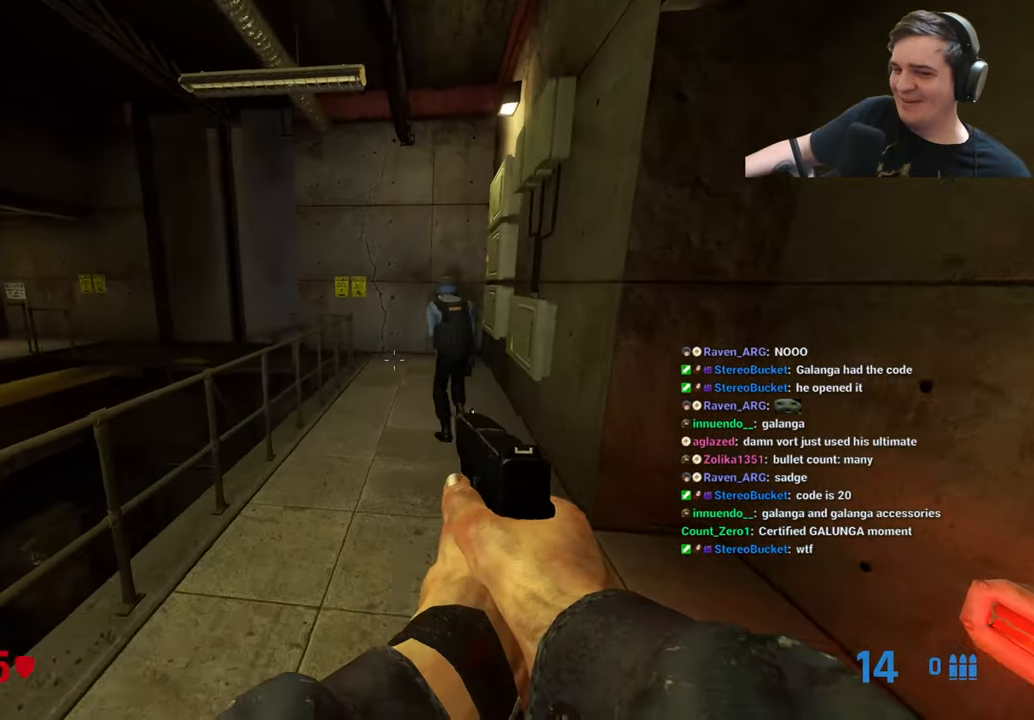
{"keys": ["w"], "events": [[167, "d", "up"], [267, "w", "up"], [500, "w", "down"]]}
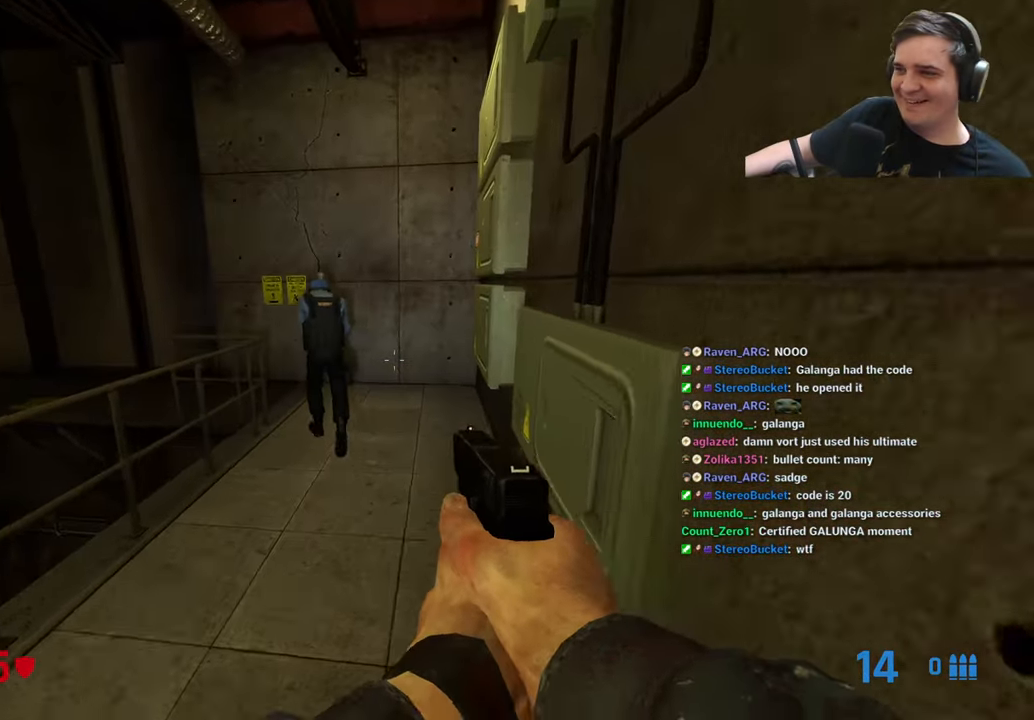
{"keys": [], "events": [[283, "d", "down"], [383, "w", "up"], [417, "d", "up"]]}
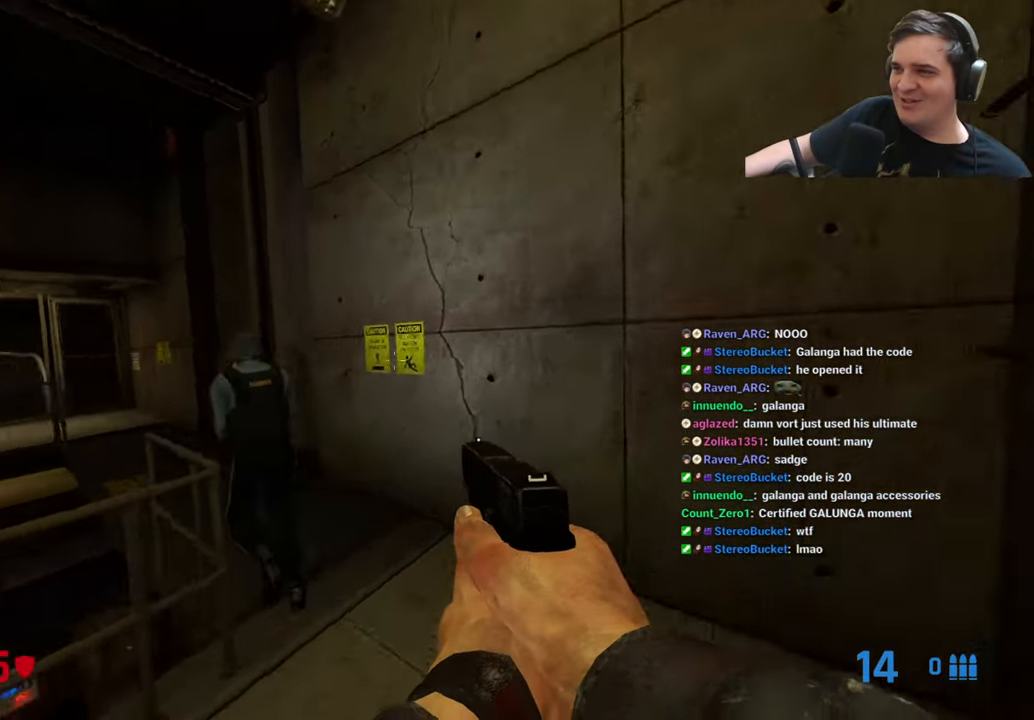
{"keys": [], "events": [[250, "w", "down"], [483, "w", "up"]]}
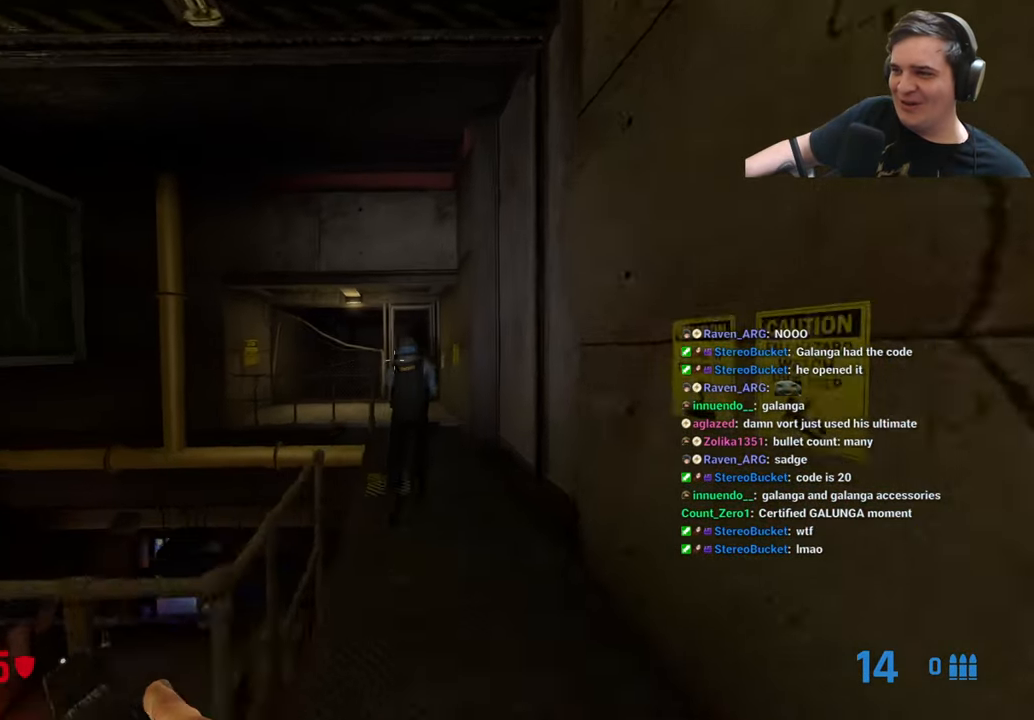
{"keys": ["w"], "events": [[117, "w", "down"], [167, "d", "down"], [217, "d", "up"], [267, "w", "up"], [500, "w", "down"]]}
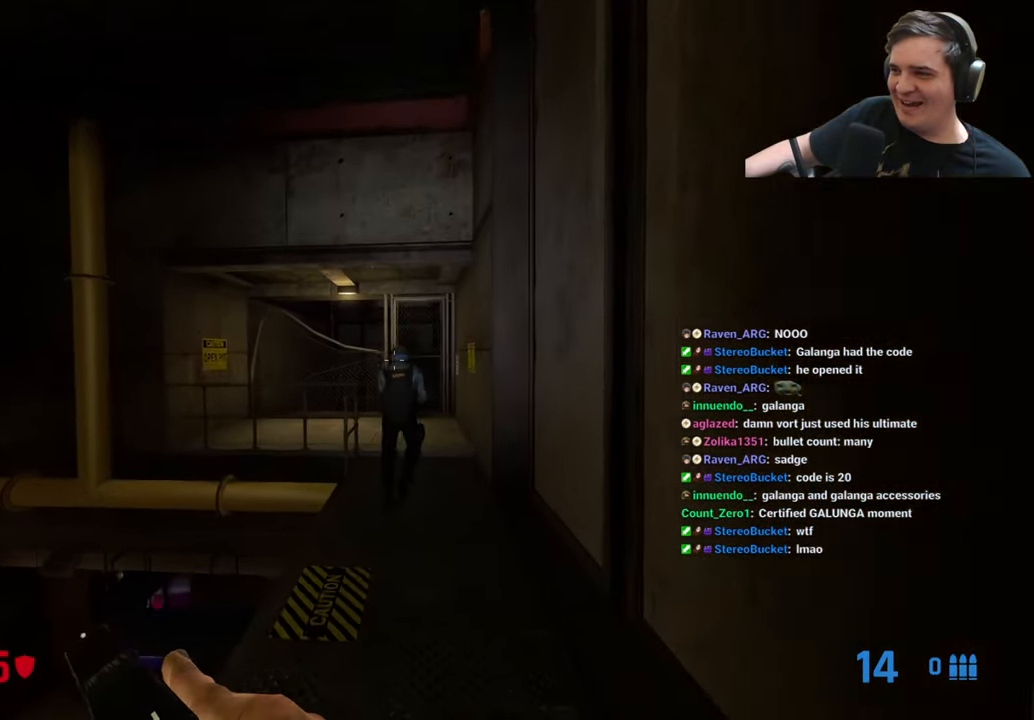
{"keys": ["w"], "events": []}
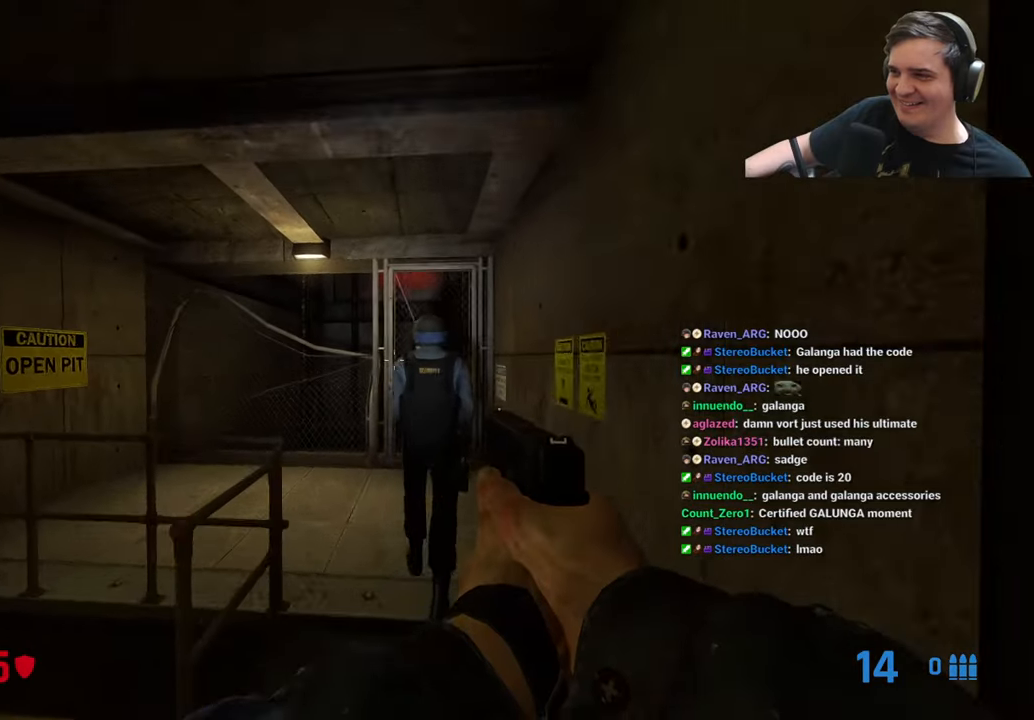
{"keys": [], "events": [[17, "w", "up"]]}
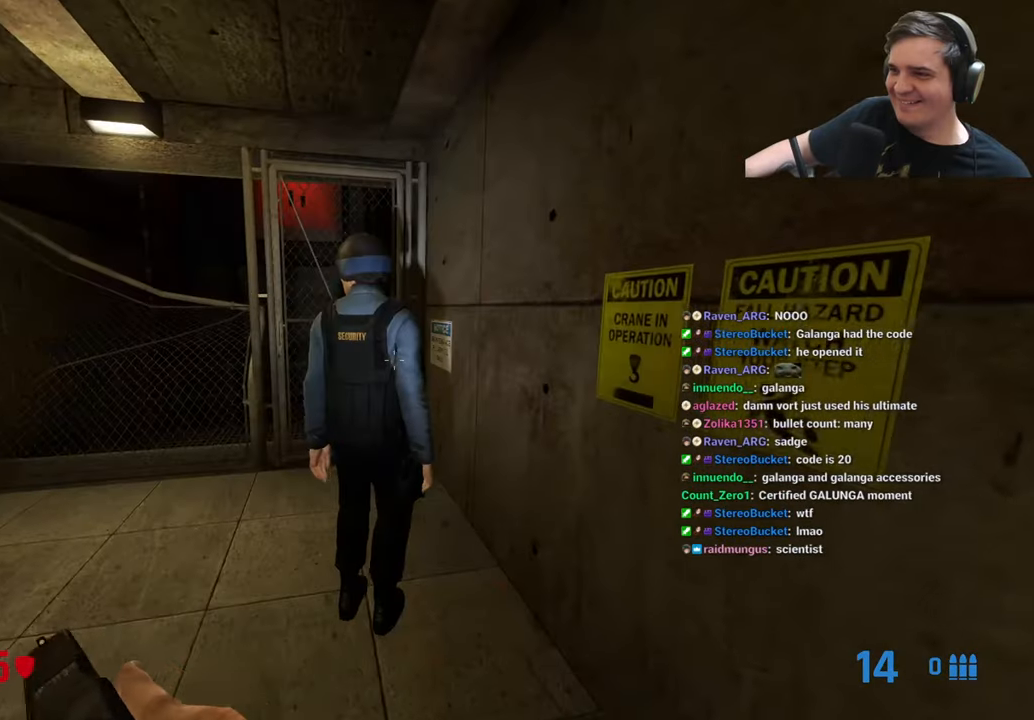
{"keys": [], "events": [[117, "w", "down"], [217, "w", "up"], [267, "a", "down"], [400, "a", "up"]]}
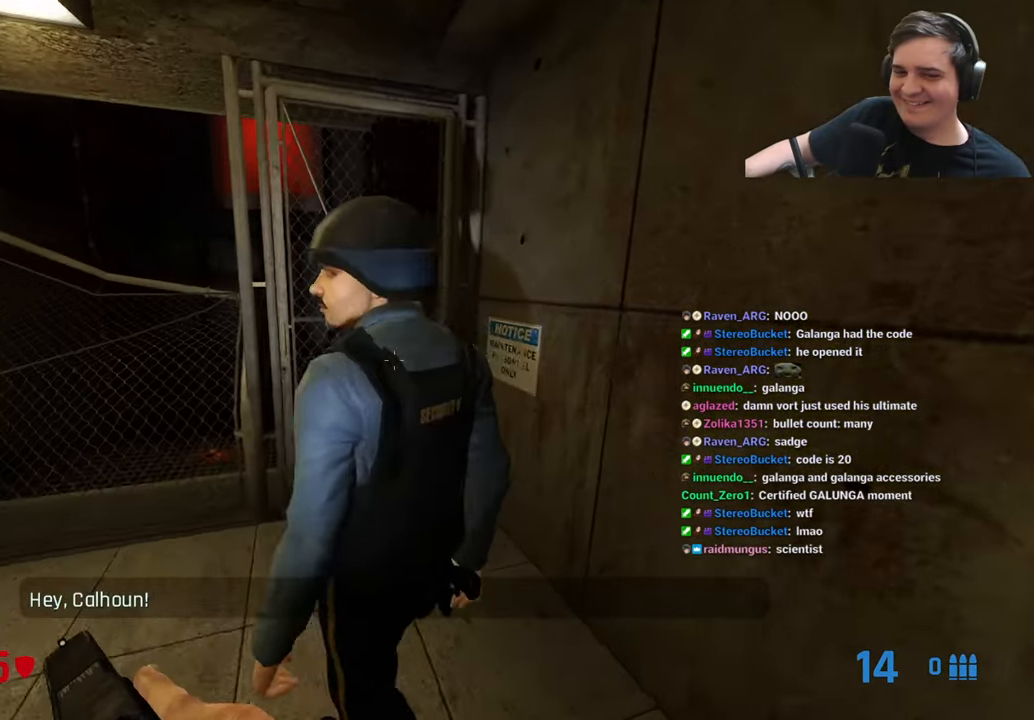
{"keys": [], "events": [[134, "a", "down"], [234, "a", "up"]]}
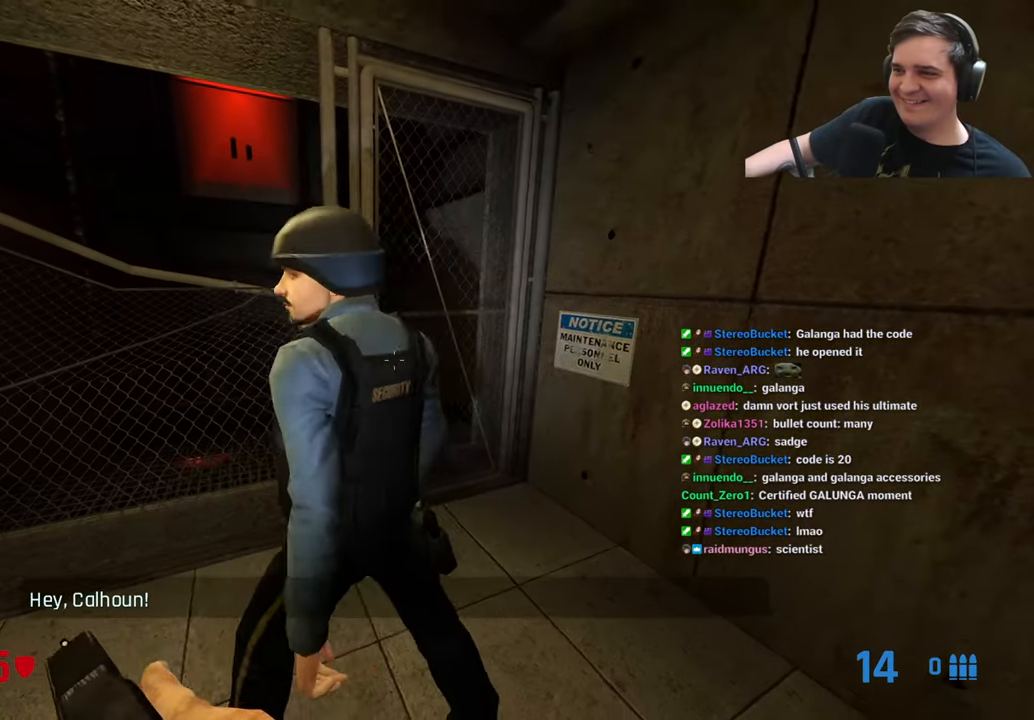
{"keys": [], "events": [[167, "d", "down"], [250, "d", "up"]]}
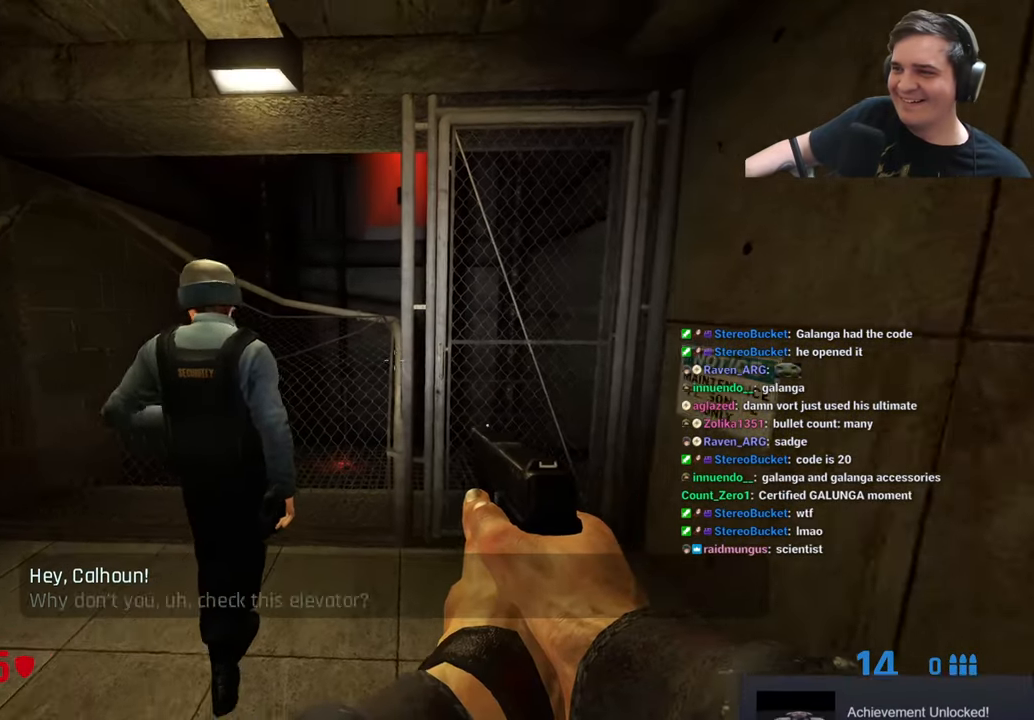
{"keys": [], "events": []}
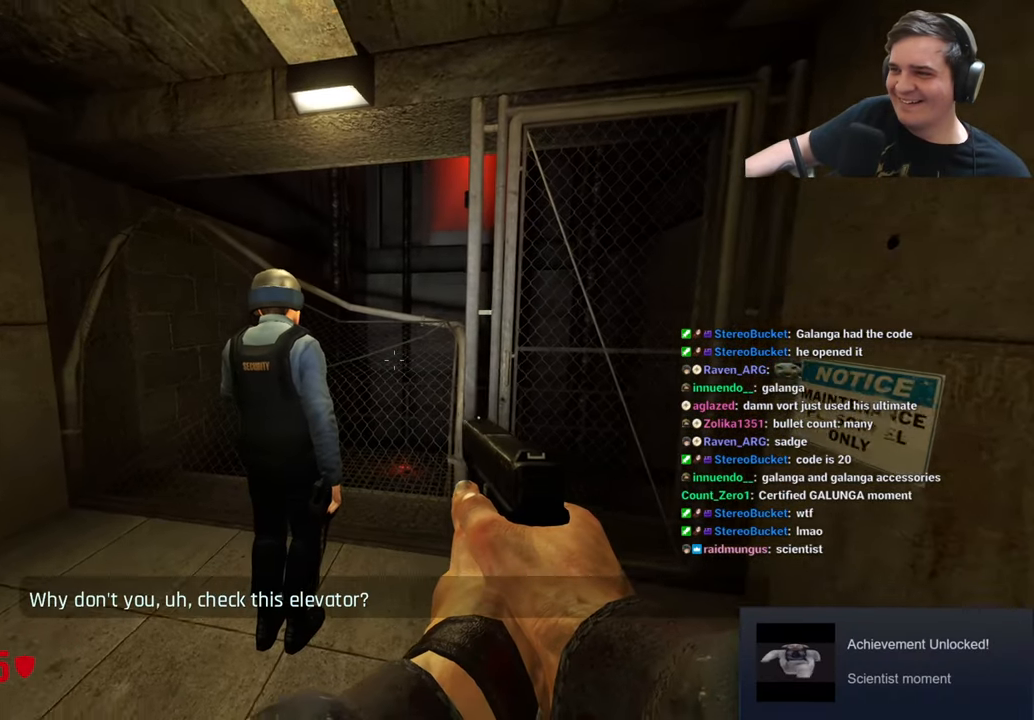
{"keys": [], "events": []}
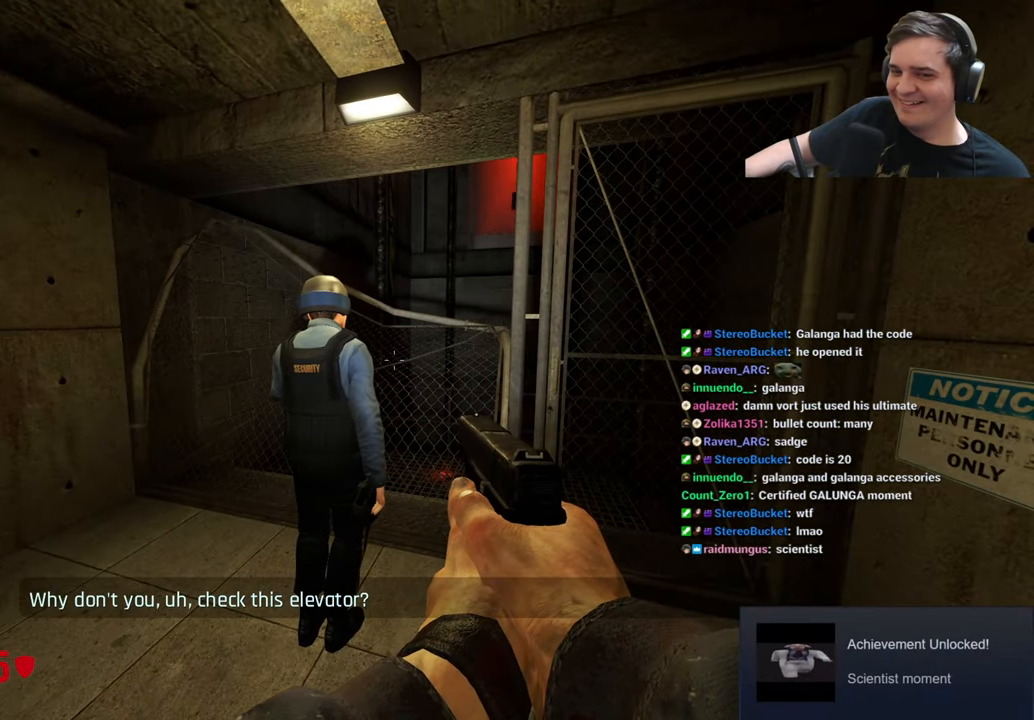
{"keys": [], "events": []}
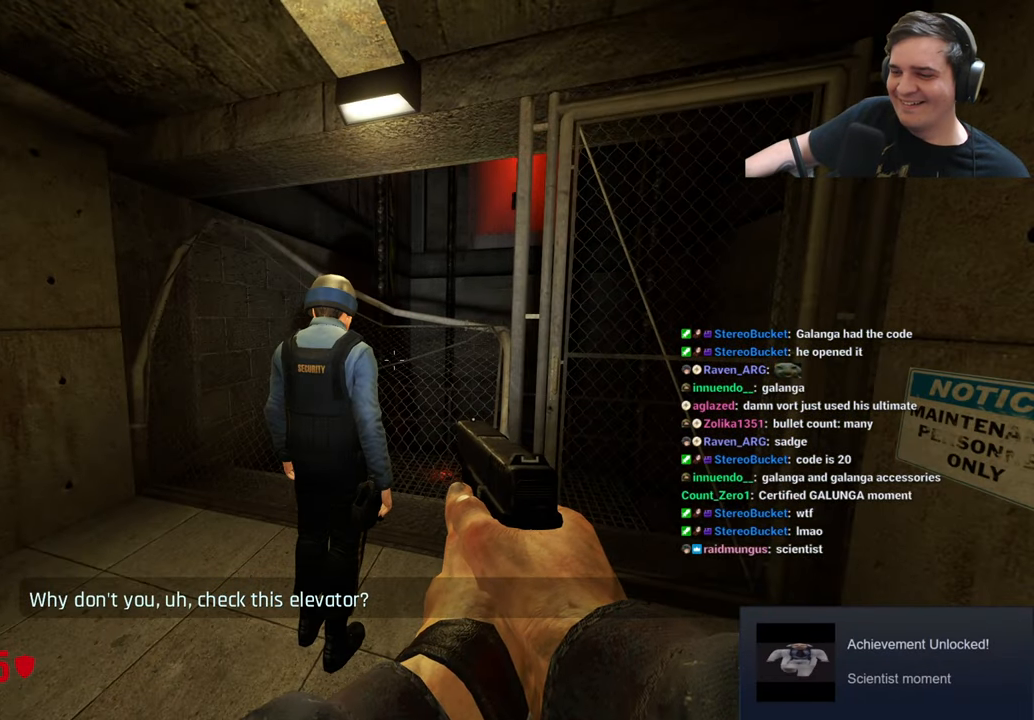
{"keys": [], "events": []}
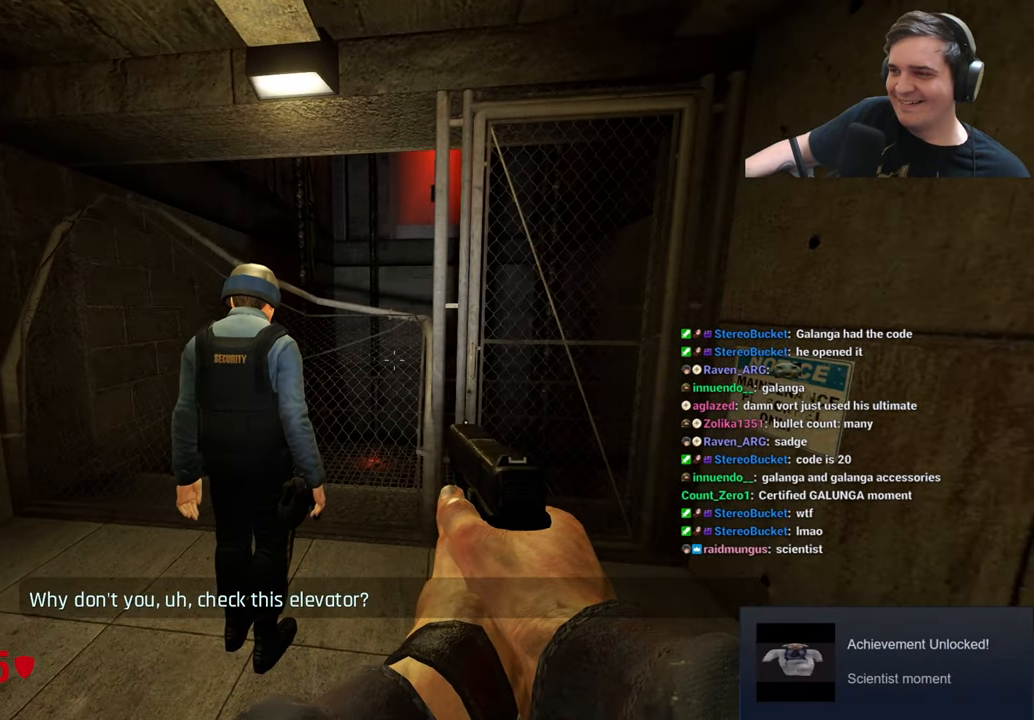
{"keys": [], "events": [[334, "f", "down"], [384, "f", "up"]]}
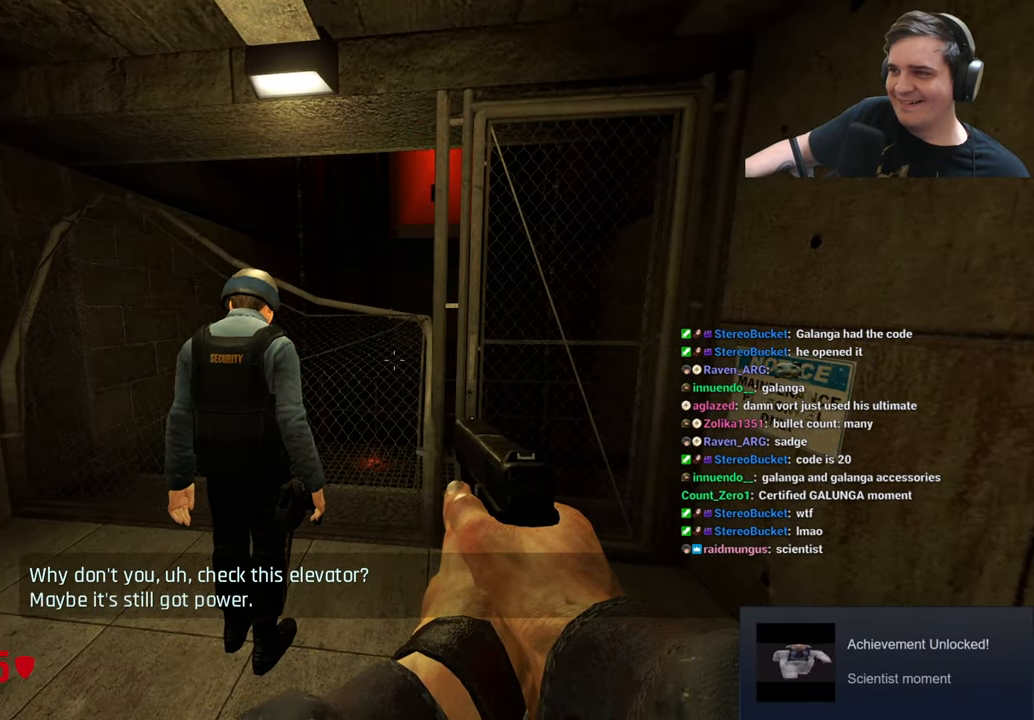
{"keys": ["a"], "events": [[17, "w", "down"], [67, "a", "down"], [201, "w", "up"], [334, "s", "down"], [451, "s", "up"]]}
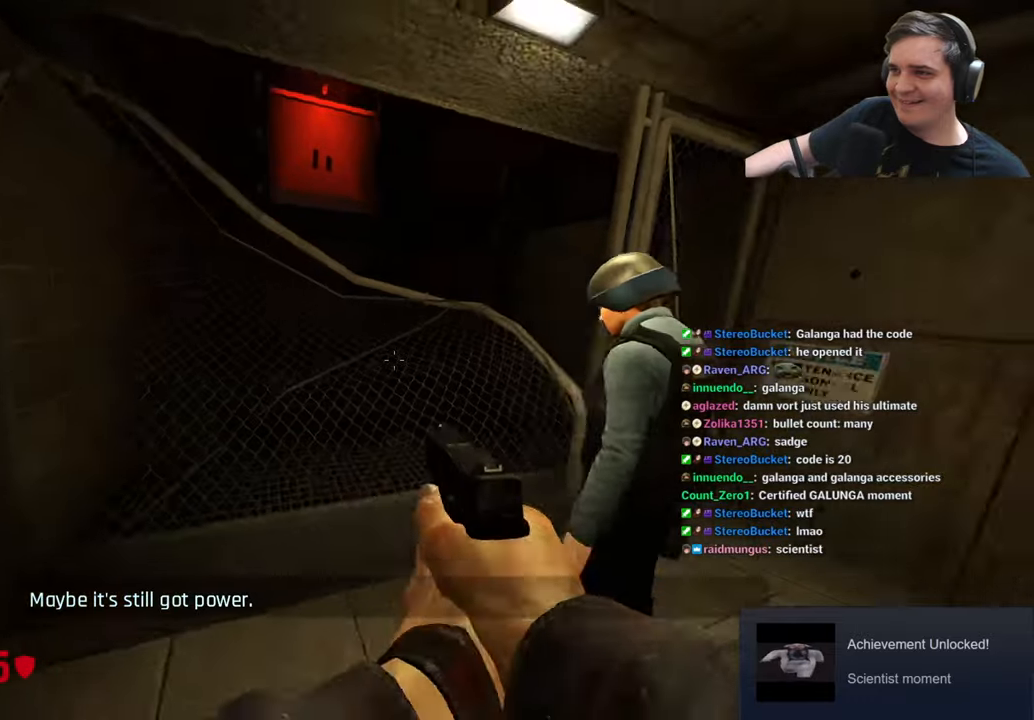
{"keys": ["a", "ctrl", "w"], "events": [[33, "a", "up"], [316, "w", "down"], [450, "a", "down"], [450, "ctrl", "down"]]}
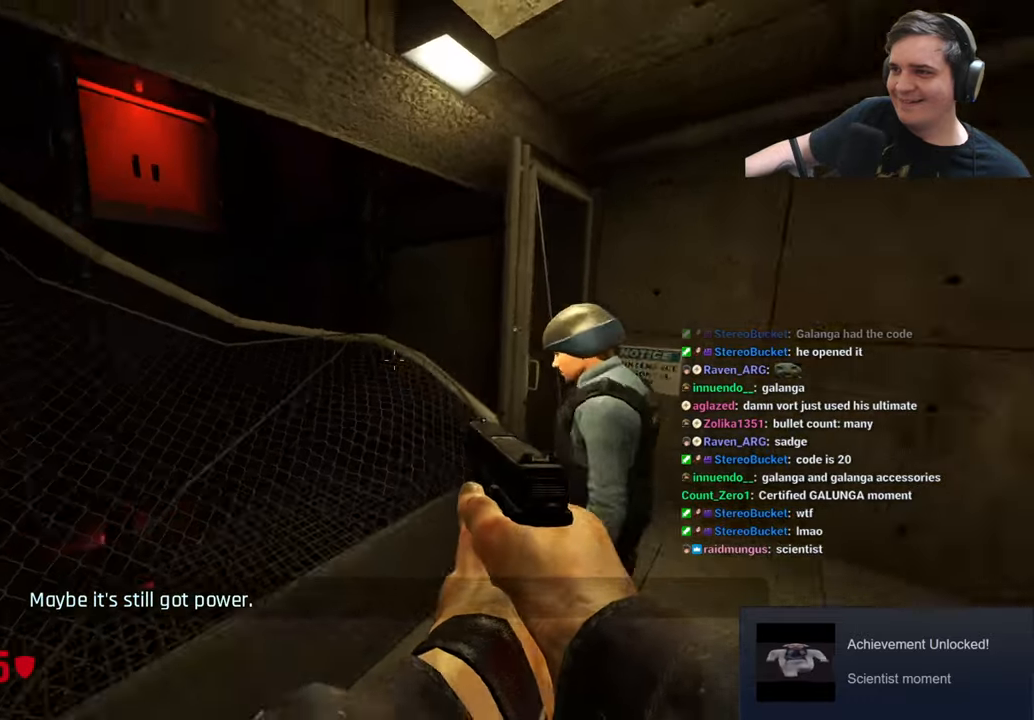
{"keys": ["ctrl", "w"], "events": [[50, "w", "up"], [383, "a", "up"], [383, "w", "down"]]}
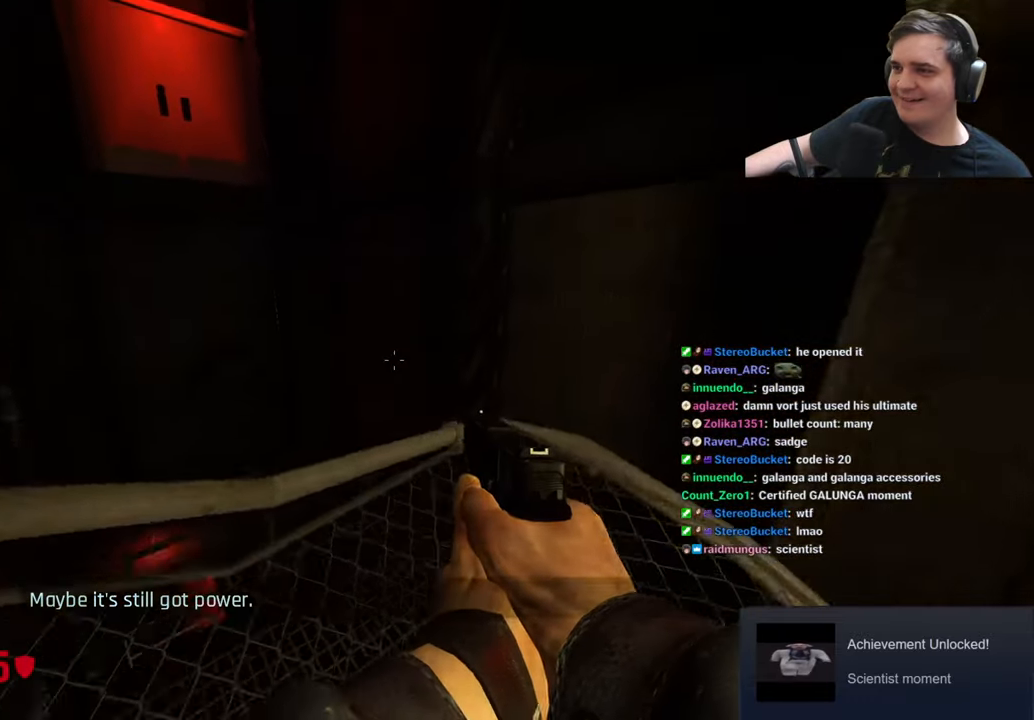
{"keys": ["ctrl", "w"], "events": [[116, "f", "down"], [200, "f", "up"]]}
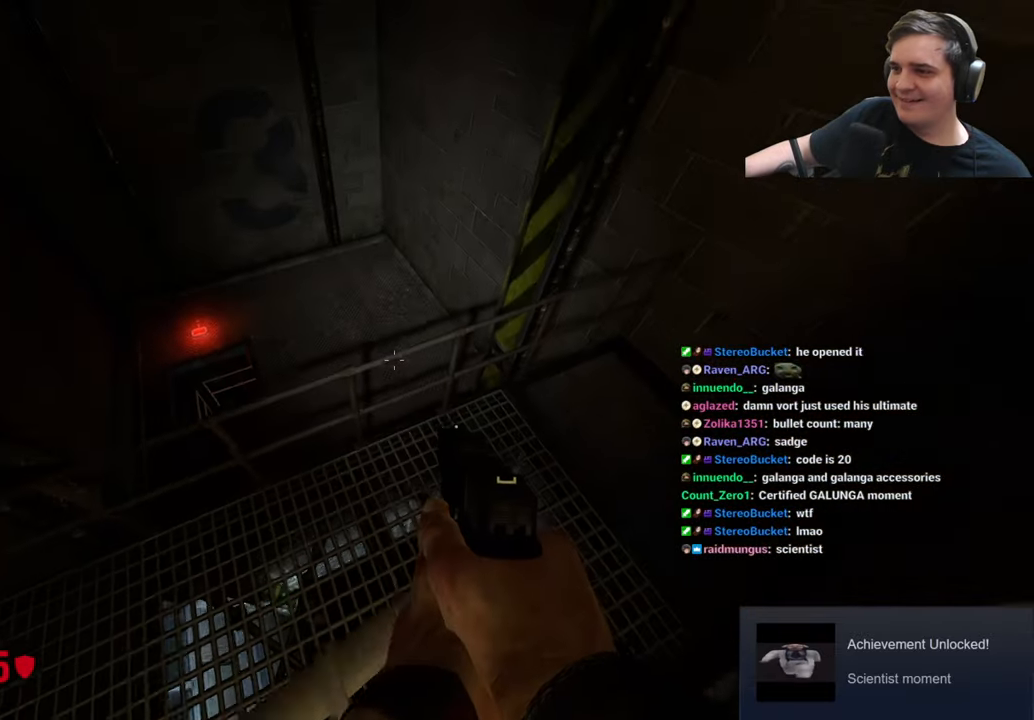
{"keys": ["ctrl", "w"], "events": [[216, "w", "up"], [316, "a", "down"], [366, "w", "down"], [450, "a", "up"]]}
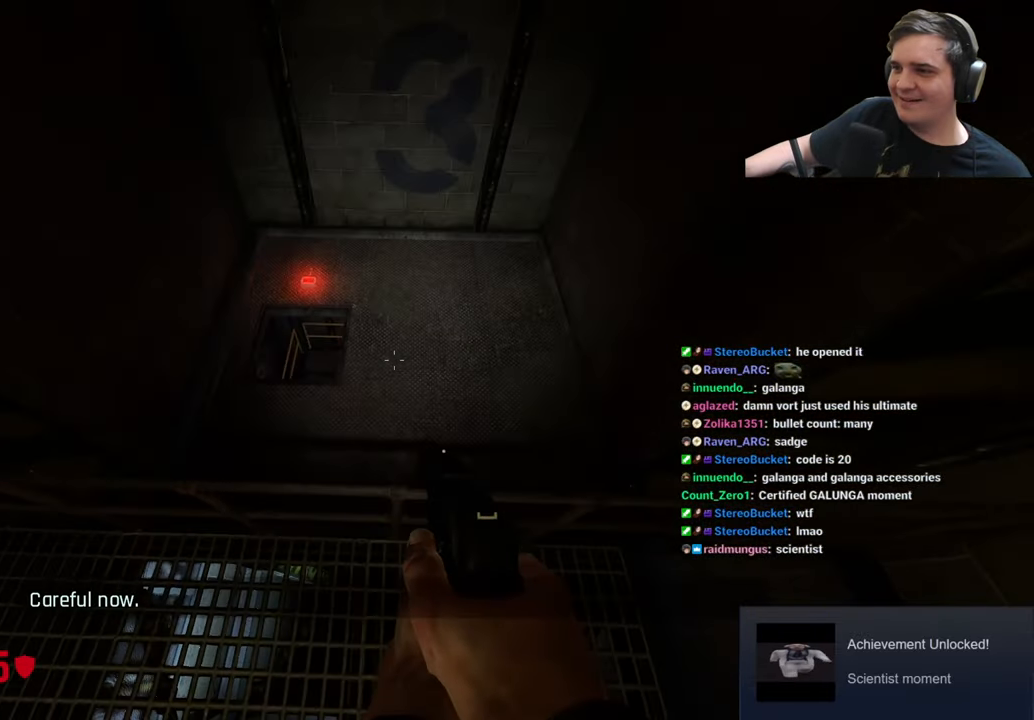
{"keys": ["ctrl", "w"], "events": []}
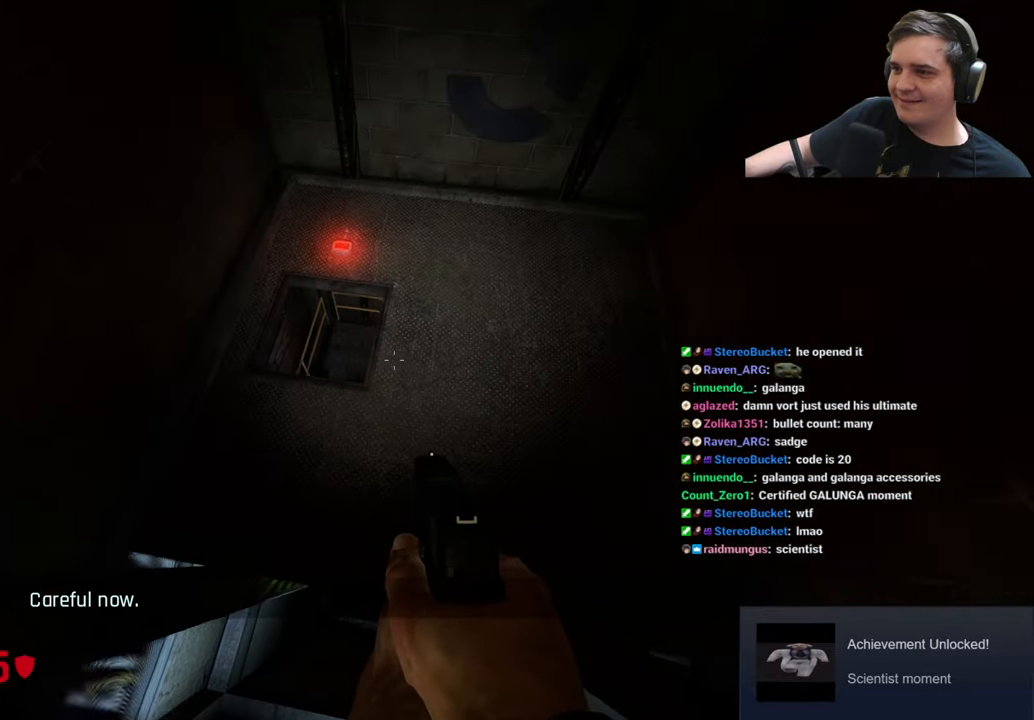
{"keys": ["ctrl", "w"], "events": [[66, "a", "down"], [200, "w", "up"], [400, "w", "down"], [483, "a", "up"]]}
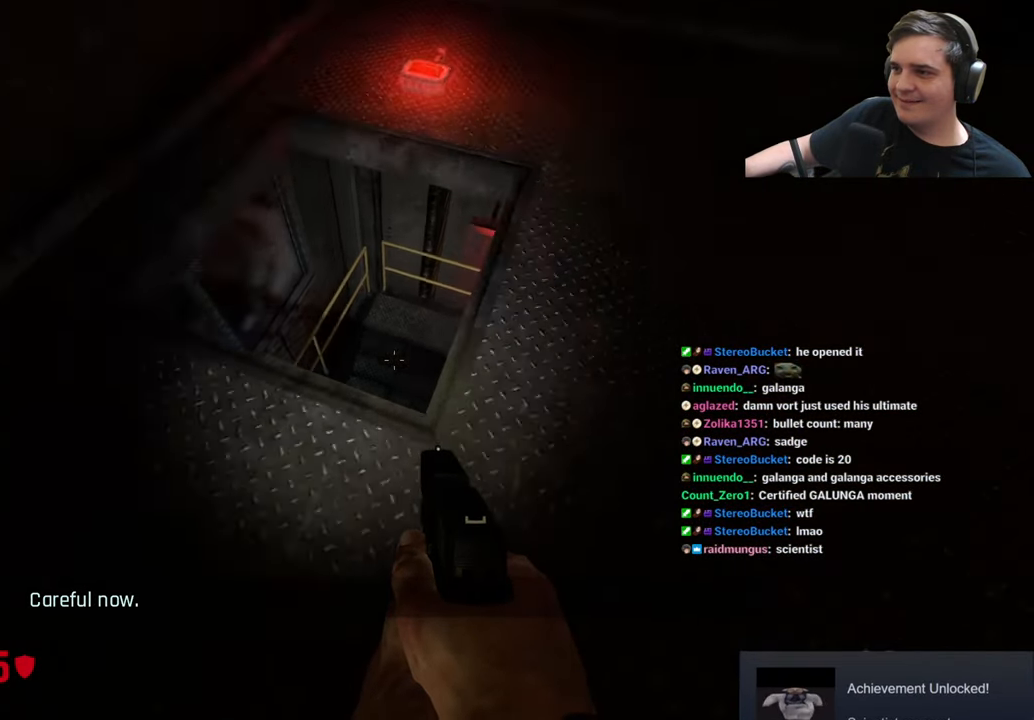
{"keys": ["ctrl", "w"], "events": [[266, "a", "down"], [350, "a", "up"]]}
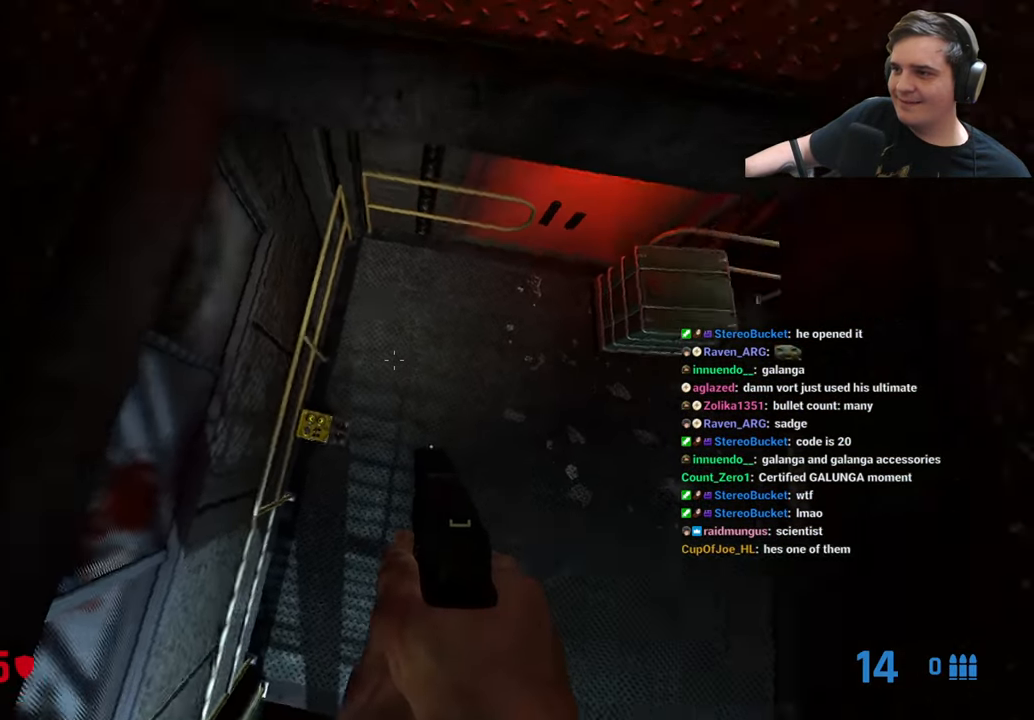
{"keys": ["ctrl", "d"], "events": [[50, "d", "down"], [83, "w", "up"], [233, "d", "up"], [366, "d", "down"]]}
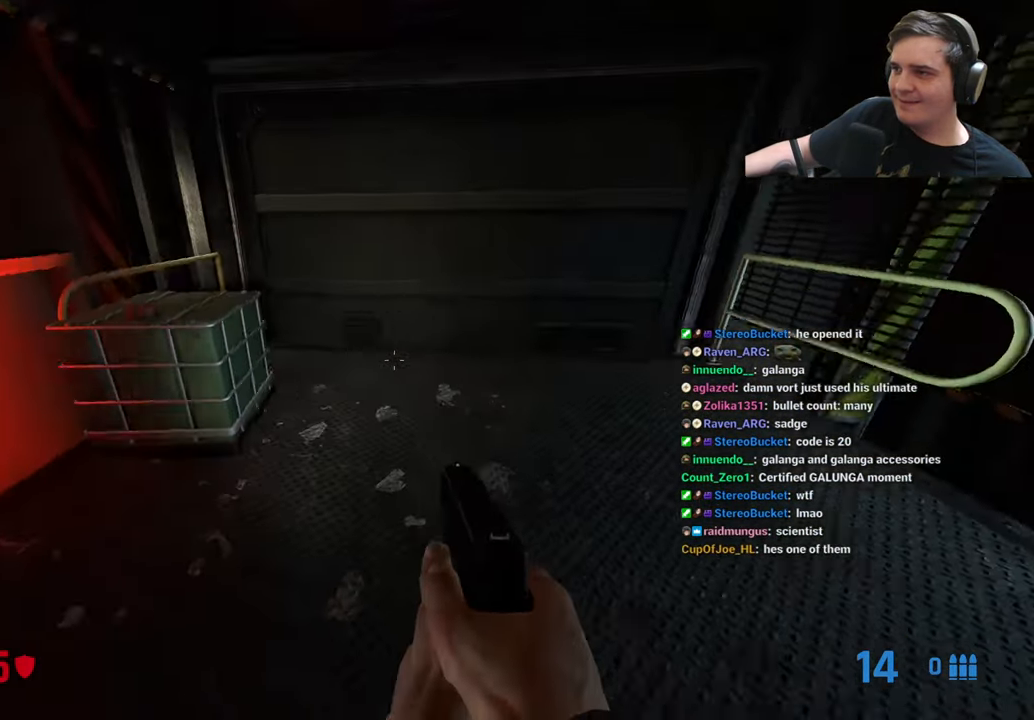
{"keys": [], "events": [[16, "d", "up"], [200, "ctrl", "up"]]}
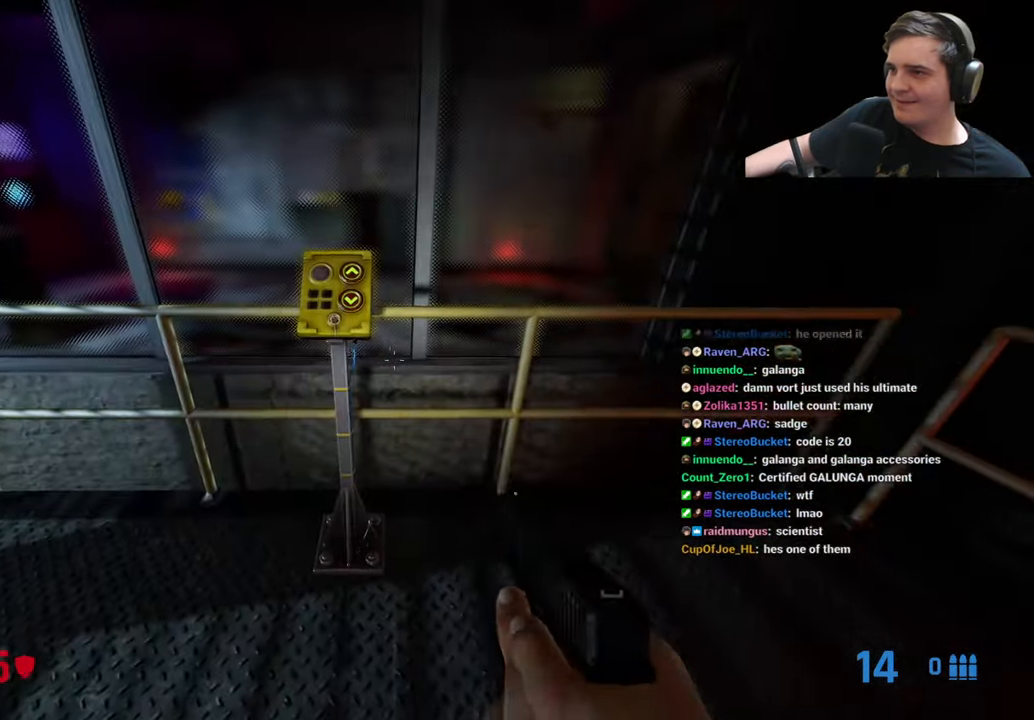
{"keys": [], "events": [[33, "e", "down"], [166, "e", "up"], [266, "w", "down"], [366, "w", "up"]]}
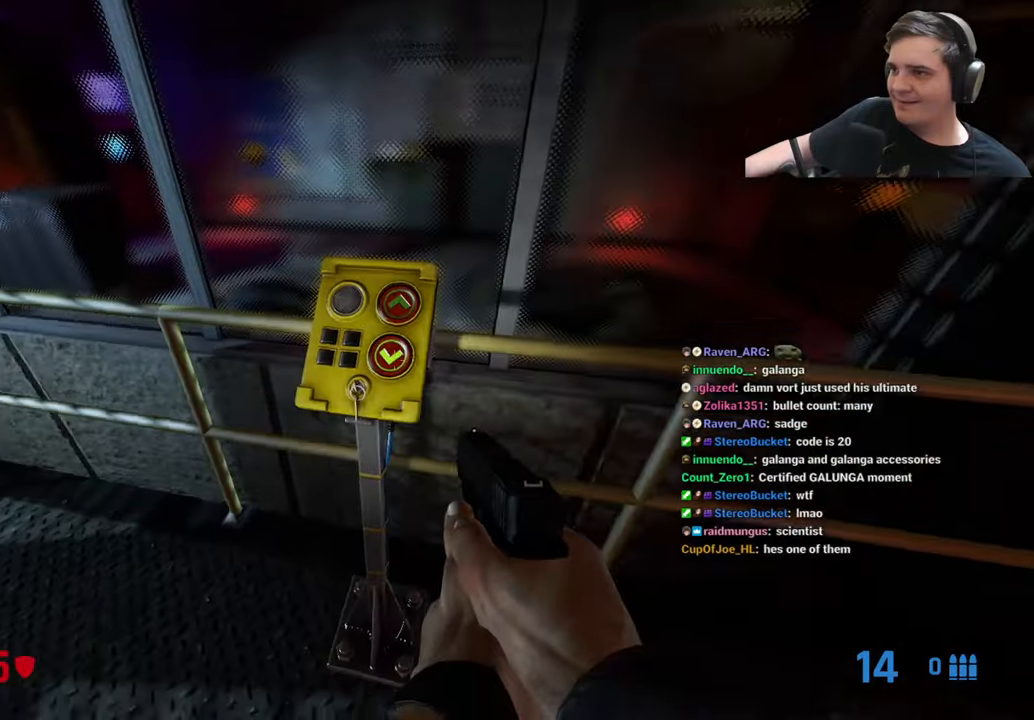
{"keys": [], "events": []}